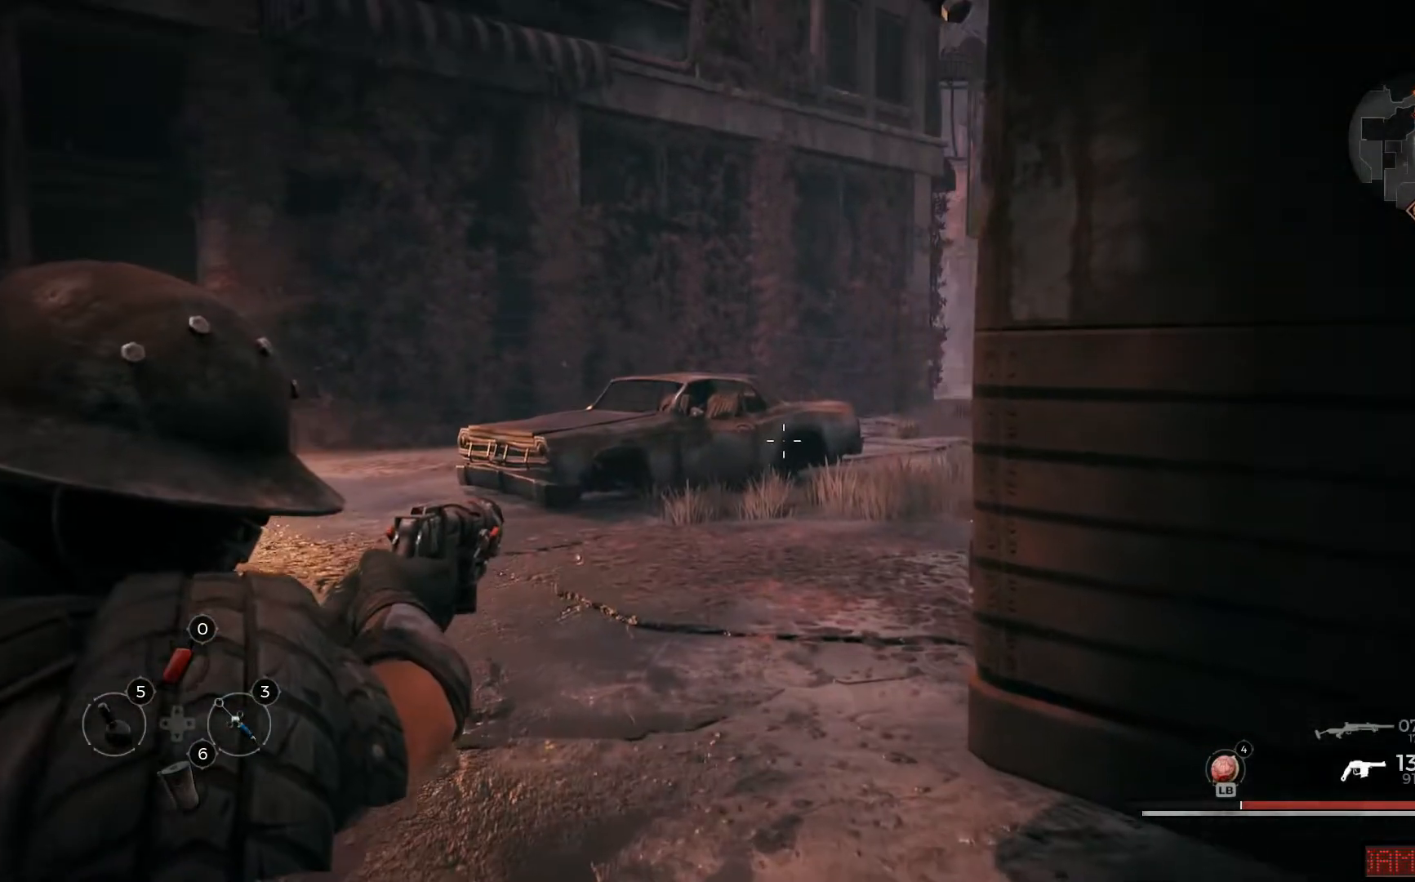
Gameplay with a controller (Xbox layout); each line is a JSON object with the inputs held at the frame after it. "events" lists button and stick changes between this image and that frame as [ms after this image, input, new state], when the widget could be followed in between.
{"buttons": ["L2"], "left_stick": "up", "right_stick": "center", "events": [[217, "right_stick", "up-right"], [434, "right_stick", "center"]]}
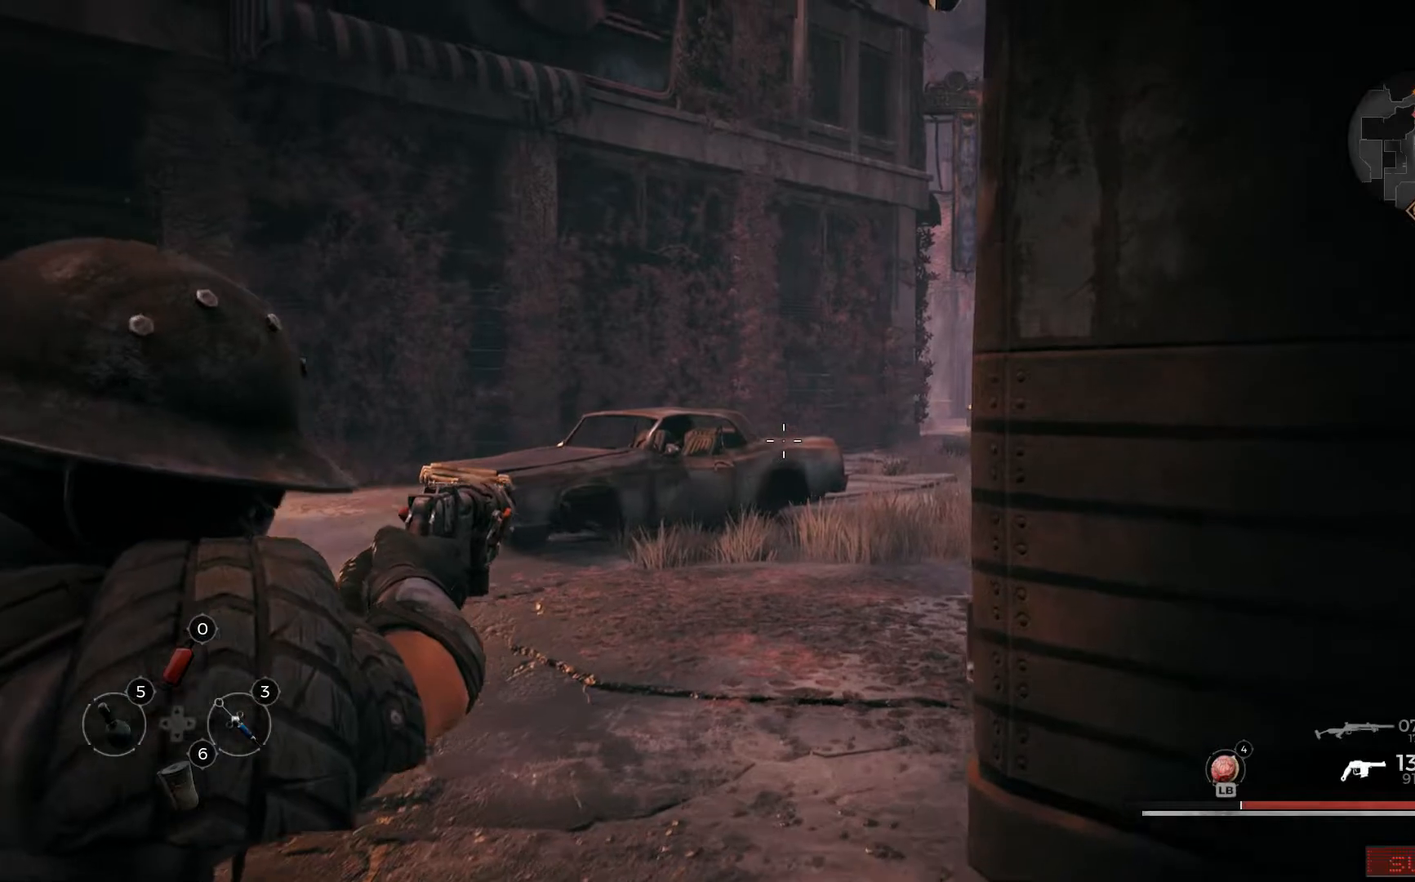
{"buttons": ["L2"], "left_stick": "up", "right_stick": "center", "events": [[250, "right_stick", "up"], [317, "right_stick", "center"]]}
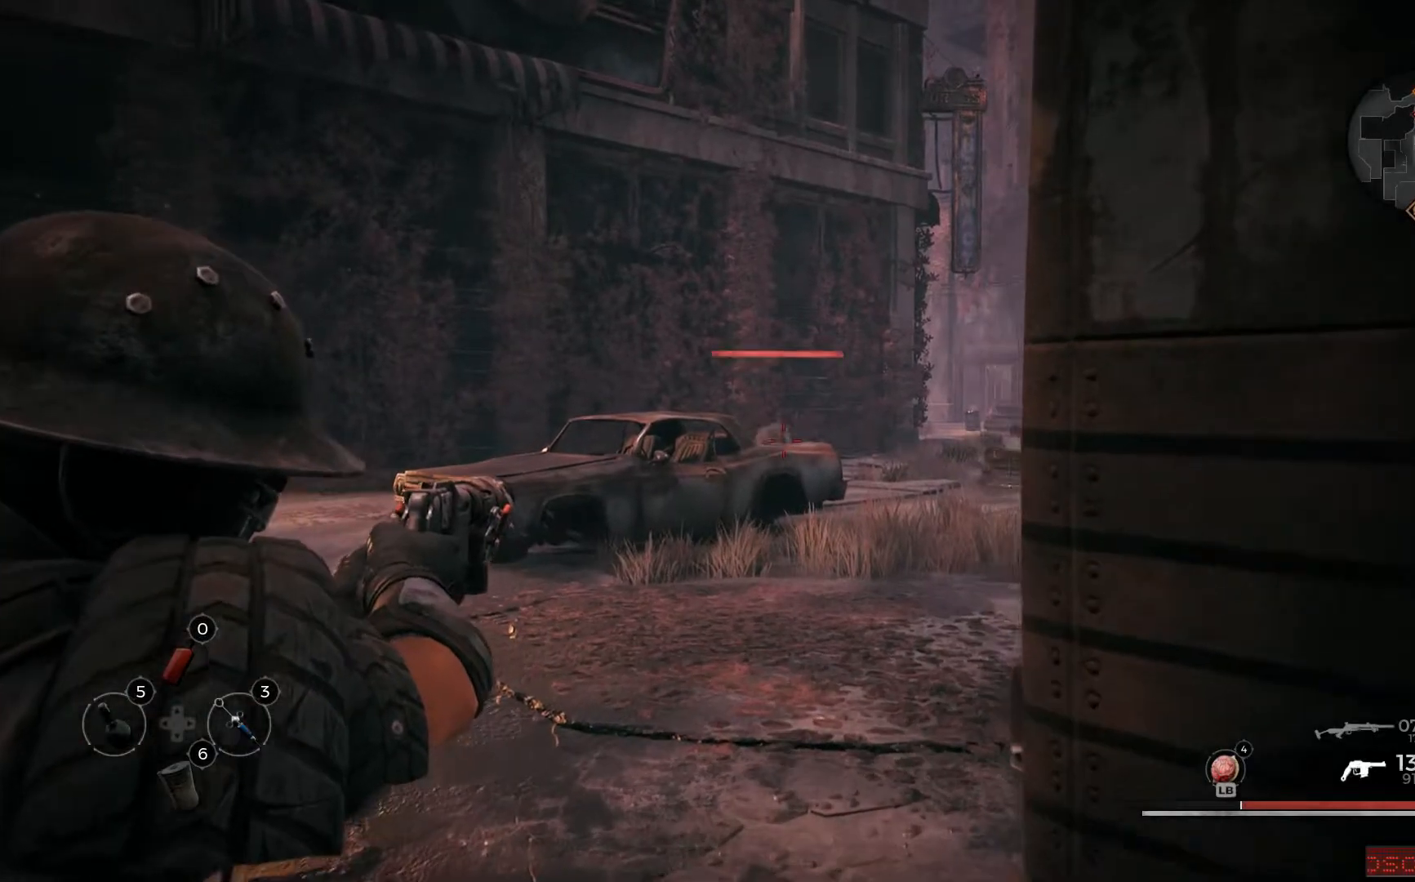
{"buttons": ["L2", "R2"], "left_stick": "center", "right_stick": "up-right", "events": [[234, "left_stick", "center"], [334, "right_stick", "up-right"], [467, "R2", "down"]]}
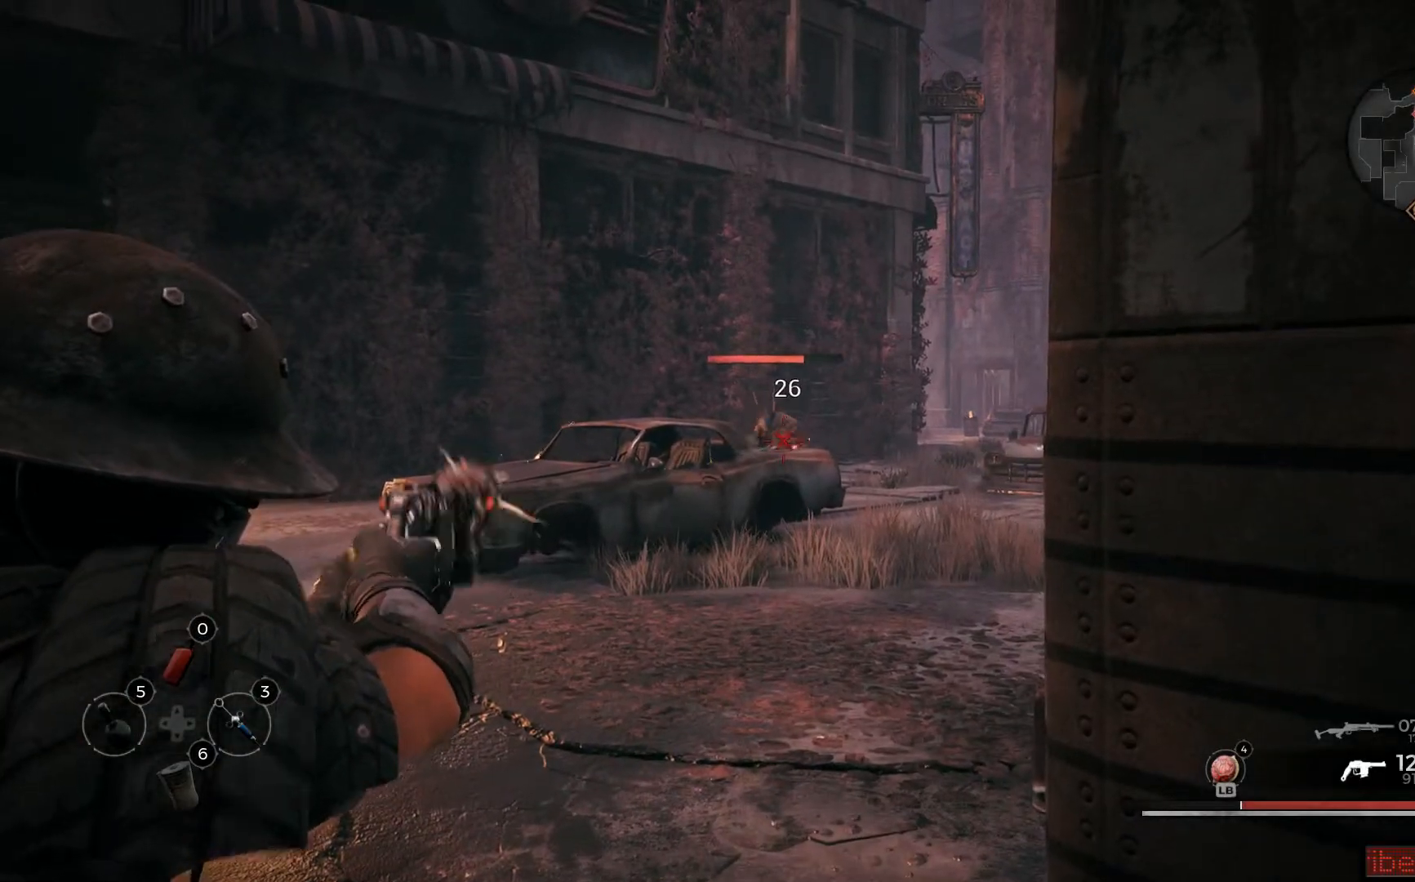
{"buttons": ["L2", "R2"], "left_stick": "center", "right_stick": "center", "events": [[16, "right_stick", "left"], [83, "R2", "up"], [200, "R2", "down"], [283, "R2", "up"], [317, "right_stick", "down-left"], [333, "R2", "down"], [434, "R2", "up"], [434, "right_stick", "center"], [500, "R2", "down"]]}
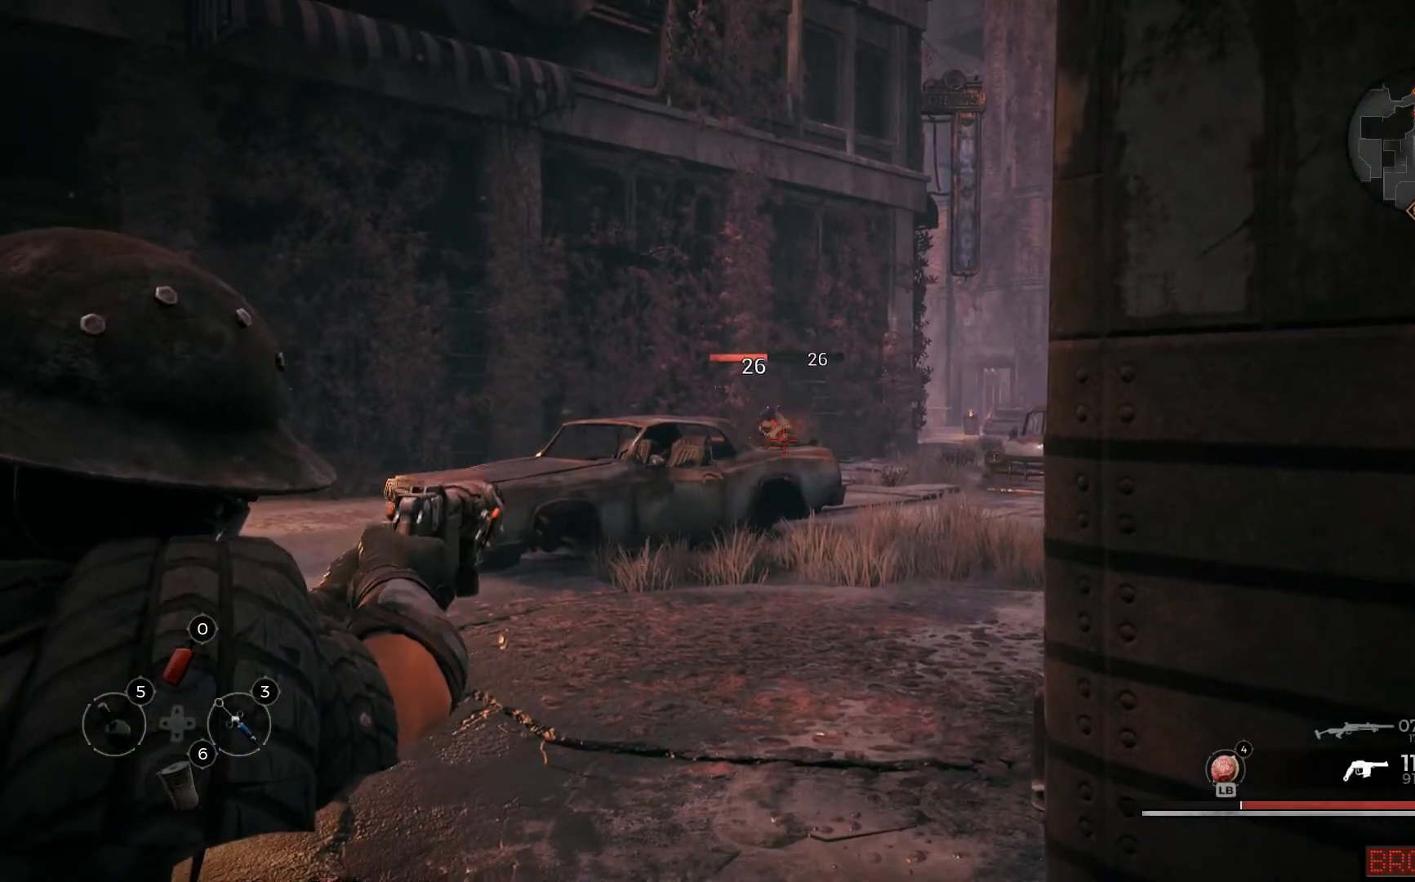
{"buttons": ["L2", "R2"], "left_stick": "center", "right_stick": "center", "events": [[117, "R2", "up"], [134, "R2", "down"]]}
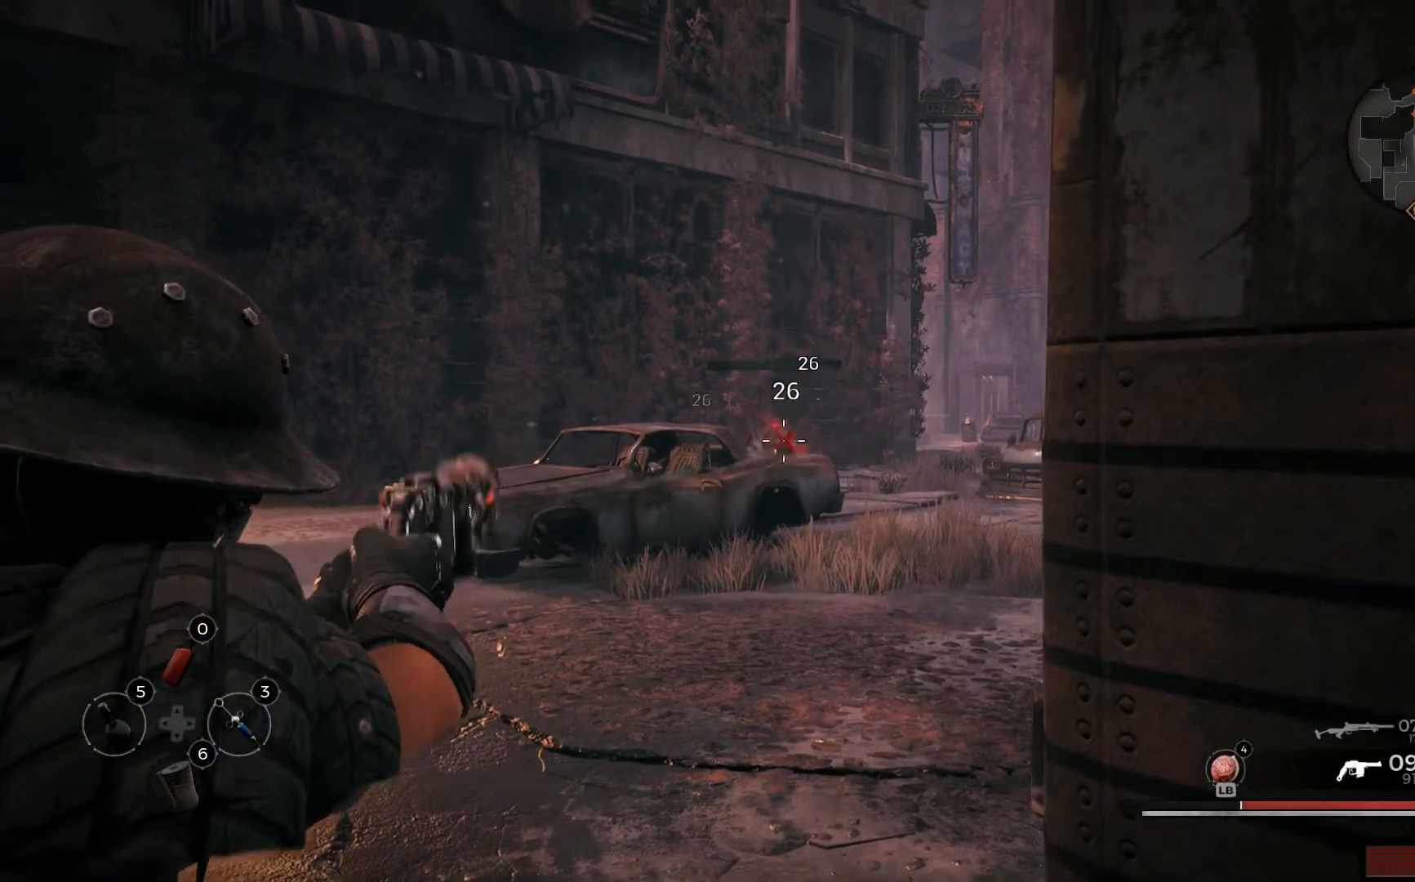
{"buttons": ["L2", "R2"], "left_stick": "up-left", "right_stick": "up-left", "events": [[183, "right_stick", "up-left"], [300, "R2", "up"], [333, "R2", "down"], [333, "left_stick", "up-left"], [400, "R2", "up"], [484, "R2", "down"]]}
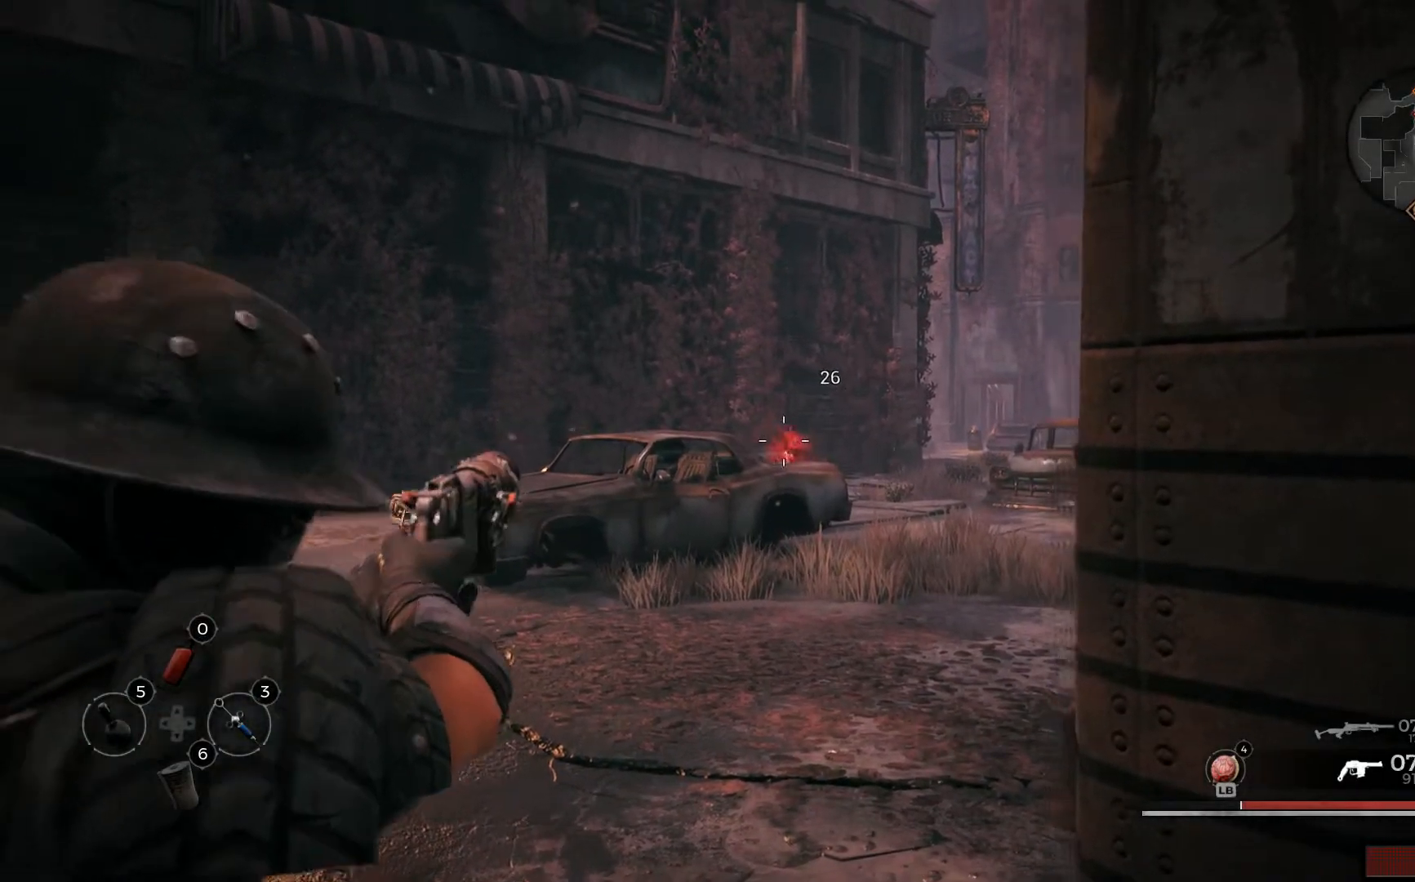
{"buttons": [], "left_stick": "up-left", "right_stick": "center", "events": [[67, "right_stick", "center"], [84, "R2", "up"], [267, "L2", "up"], [284, "right_stick", "down-right"], [501, "right_stick", "center"]]}
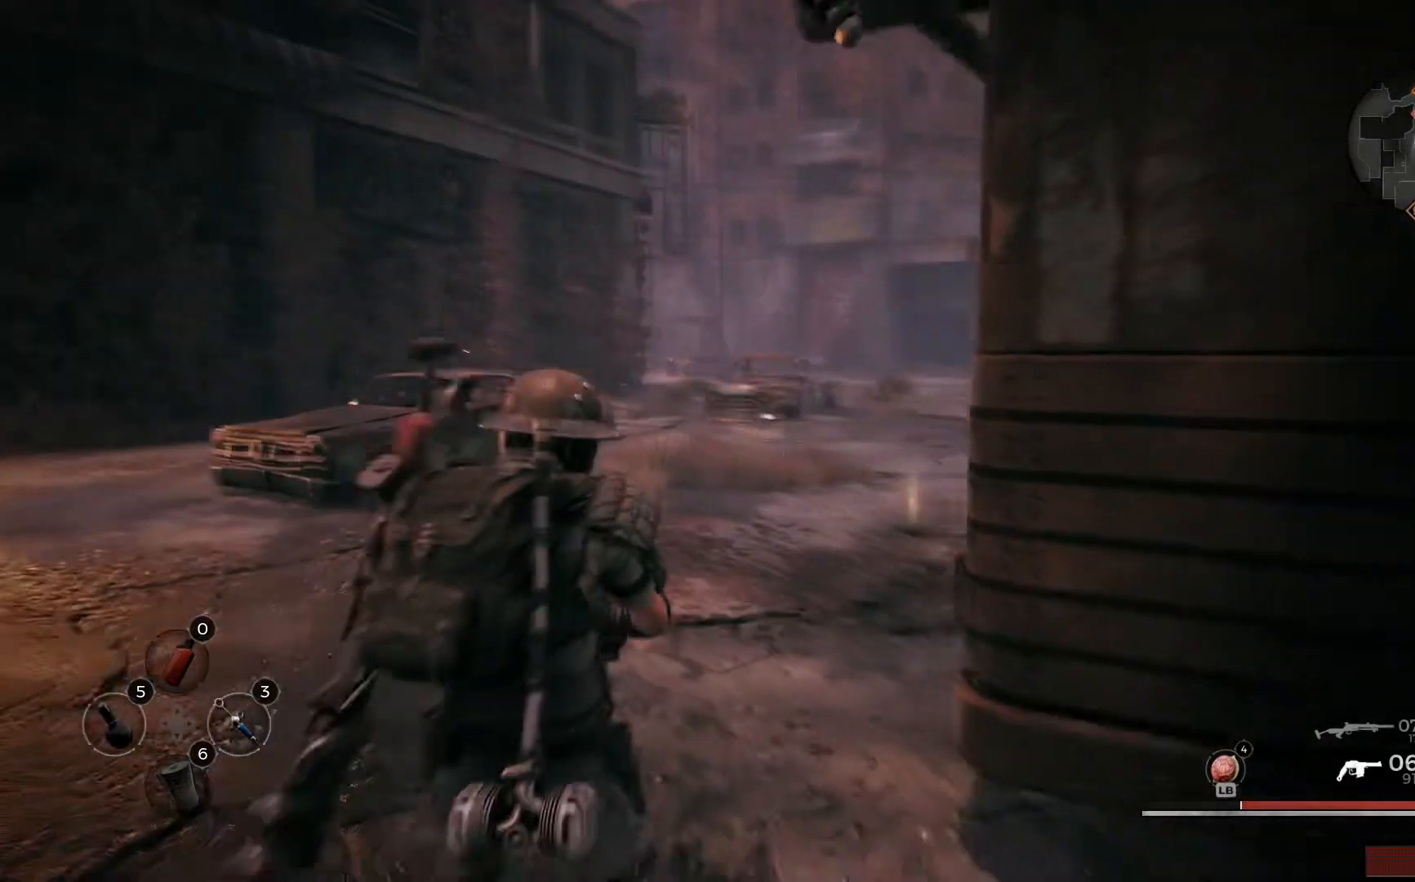
{"buttons": [], "left_stick": "up", "right_stick": "center", "events": [[83, "L3", "down"], [83, "left_stick", "up"], [217, "L3", "up"]]}
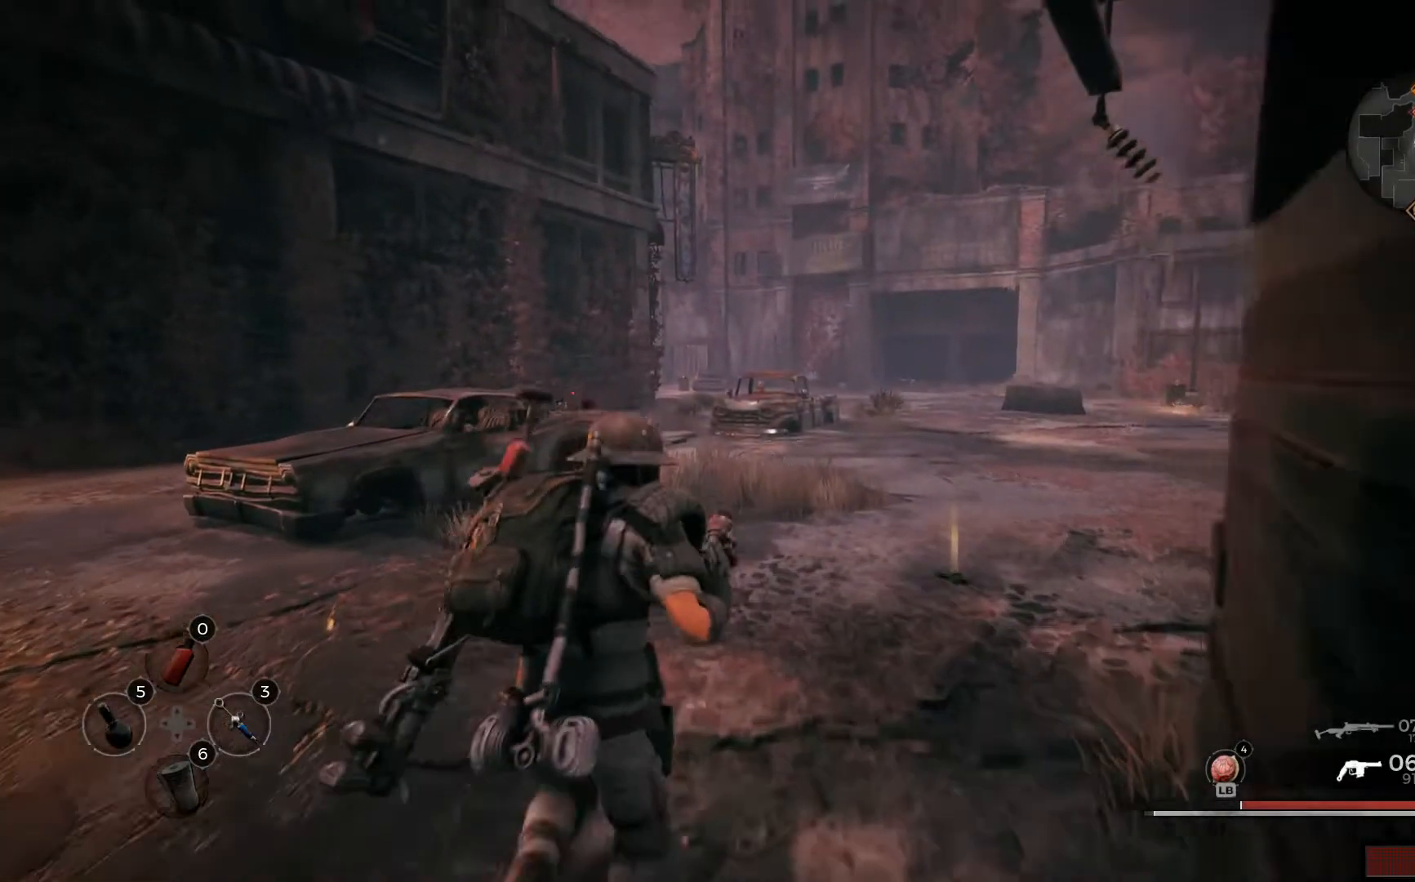
{"buttons": [], "left_stick": "up-right", "right_stick": "center", "events": [[17, "left_stick", "up-right"], [217, "X", "down"], [267, "X", "up"], [367, "X", "down"], [417, "X", "up"]]}
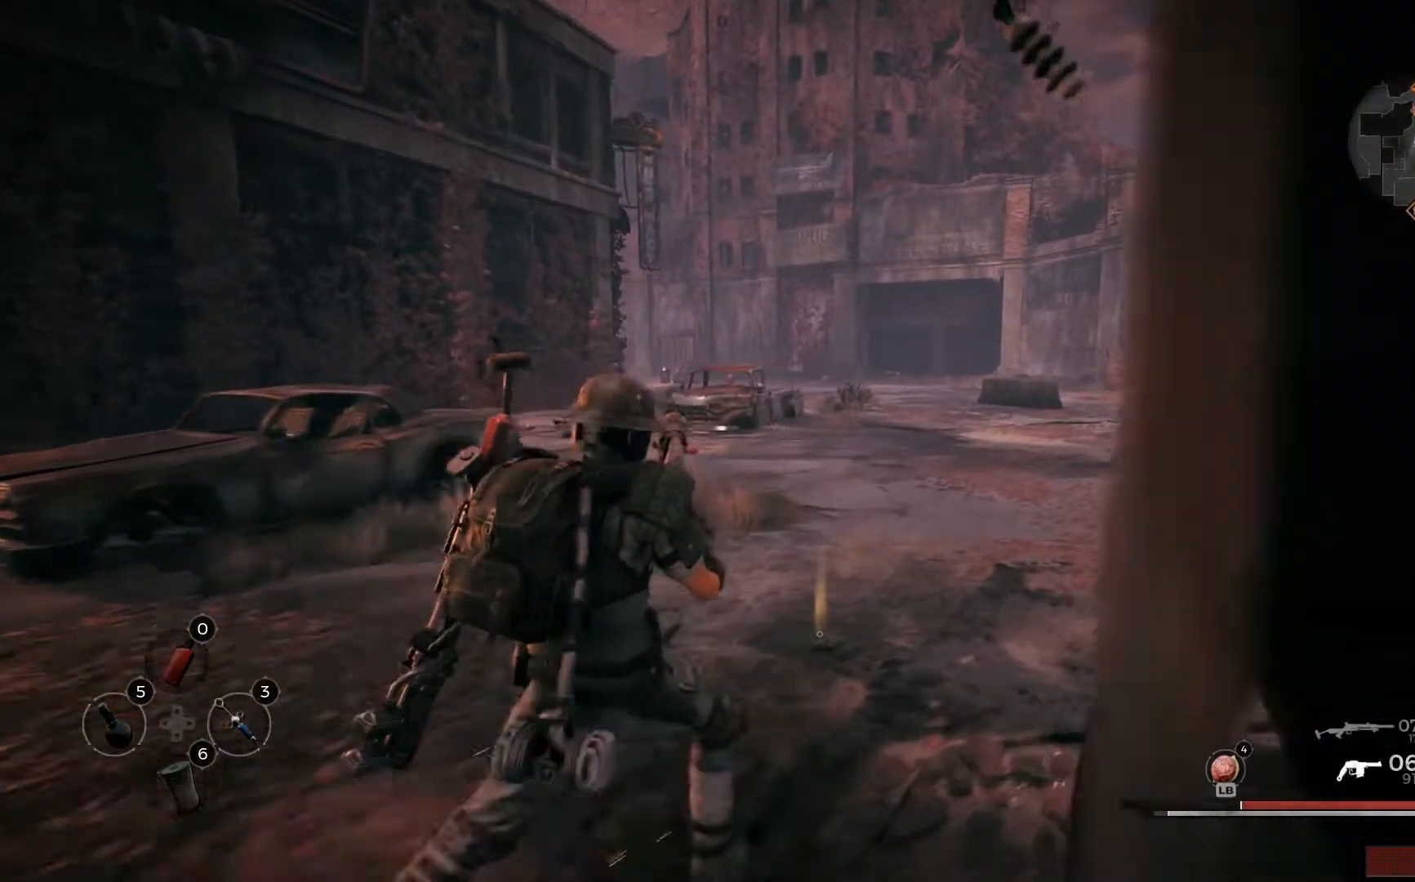
{"buttons": ["X"], "left_stick": "up", "right_stick": "center", "events": [[183, "X", "down"], [183, "left_stick", "up"], [283, "X", "up"], [333, "X", "down"], [400, "X", "up"], [484, "X", "down"]]}
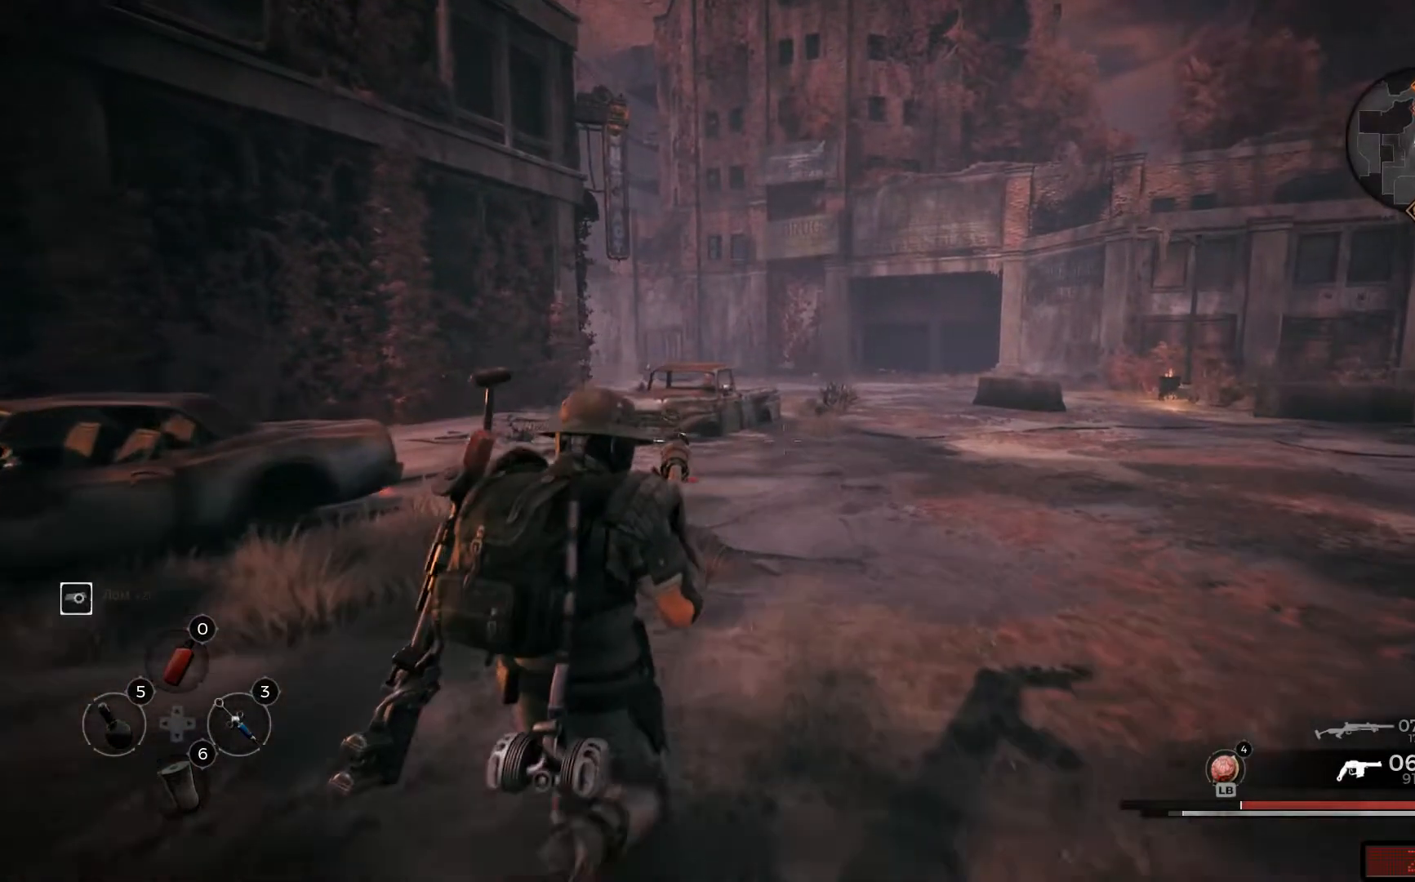
{"buttons": ["X"], "left_stick": "up-left", "right_stick": "center", "events": [[67, "X", "up"], [150, "X", "down"], [317, "left_stick", "up-left"], [384, "X", "up"], [501, "X", "down"]]}
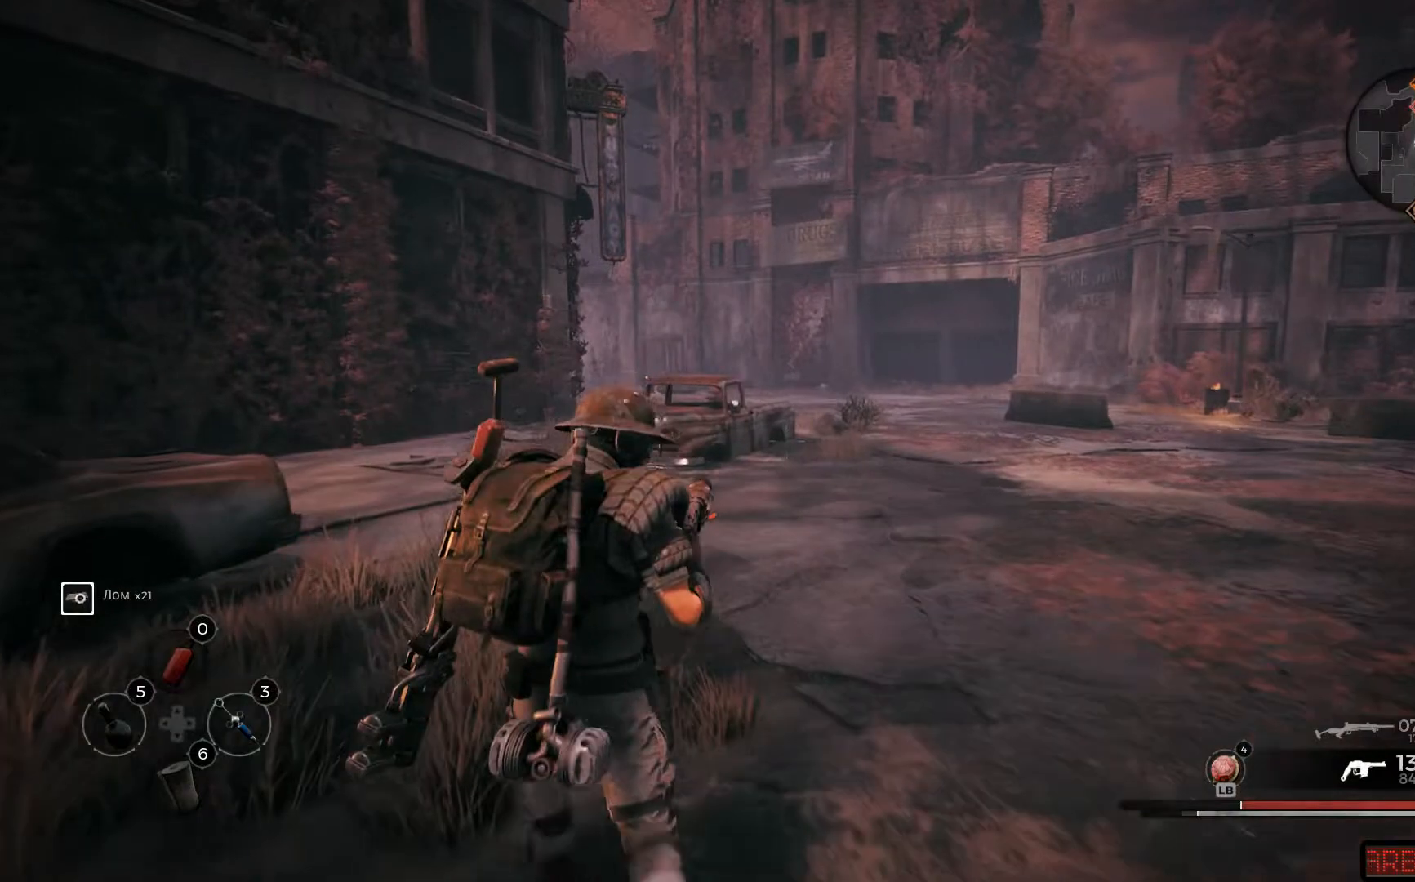
{"buttons": [], "left_stick": "up-left", "right_stick": "down-left", "events": [[33, "X", "up"], [367, "right_stick", "down-left"]]}
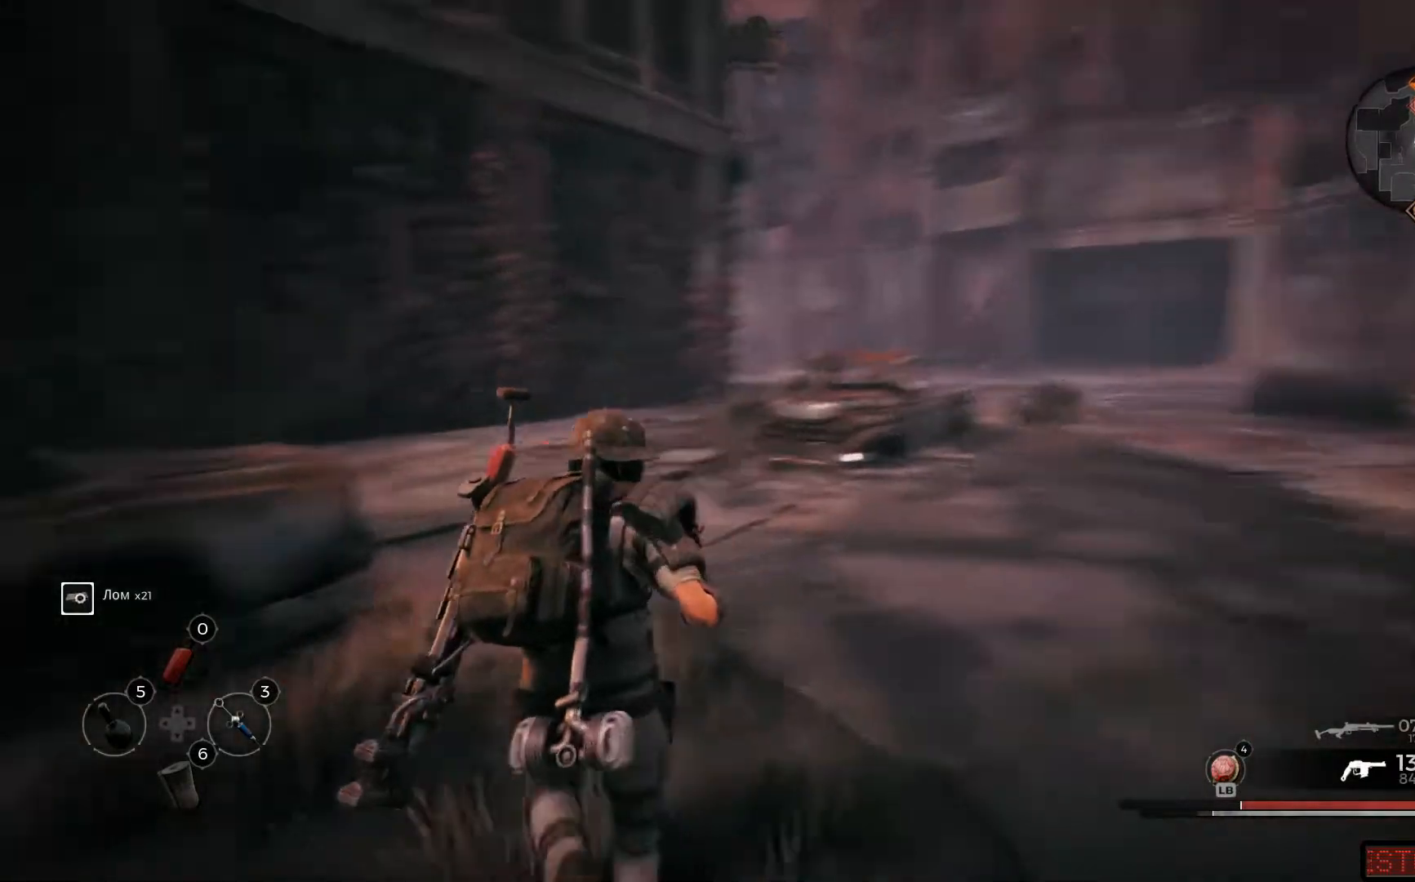
{"buttons": [], "left_stick": "up-right", "right_stick": "center", "events": [[167, "left_stick", "up"], [250, "right_stick", "center"], [351, "left_stick", "up-right"]]}